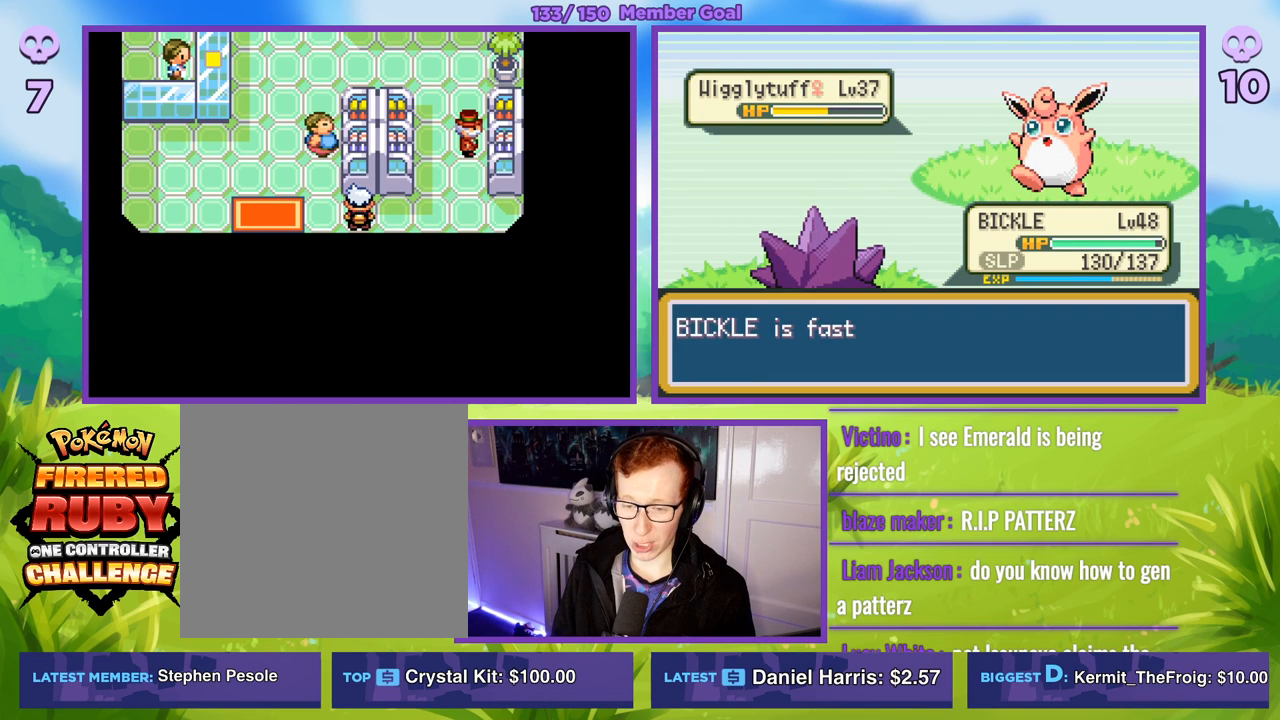
Gameplay with a controller (Xbox layout); each line is a JSON object with the inputs held at the frame after it. "events" lists button and stick changes between this image and that frame as [ms after this image, input, new state], when the widget could be followed in between.
{"buttons": ["R1"], "left_stick": "center", "right_stick": "center", "events": [[117, "A", "up"]]}
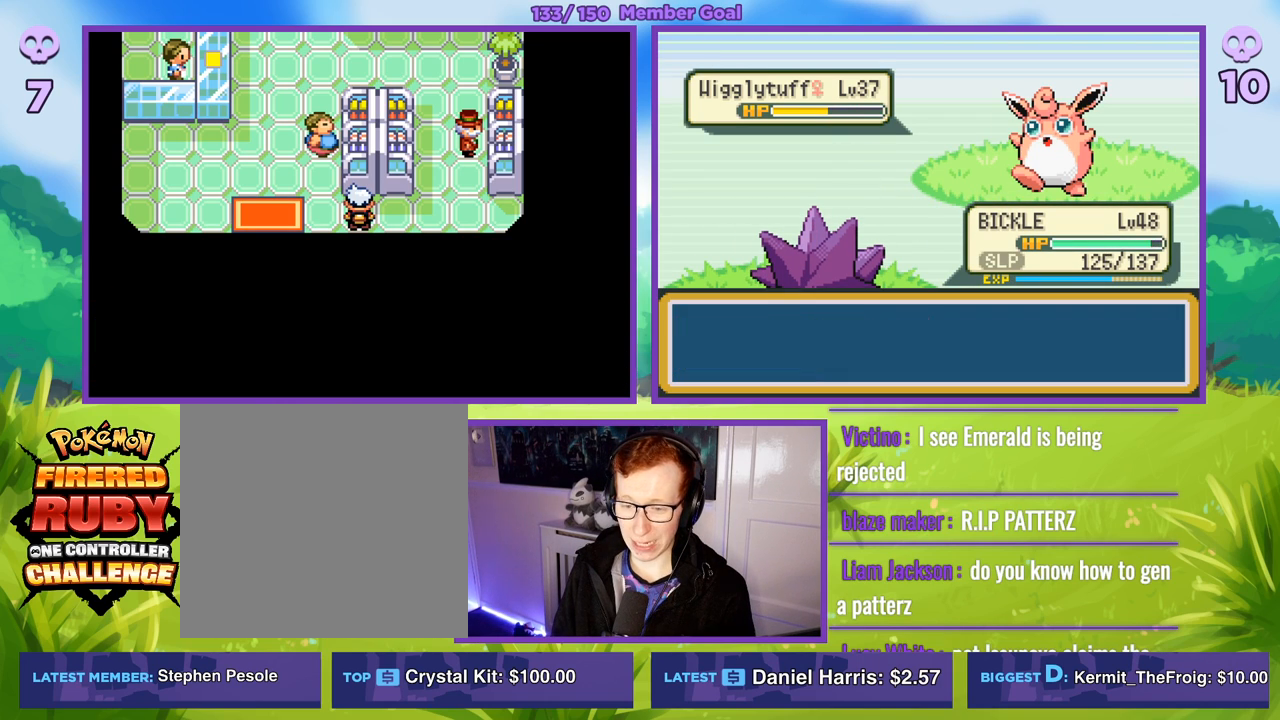
{"buttons": ["R1"], "left_stick": "center", "right_stick": "center", "events": []}
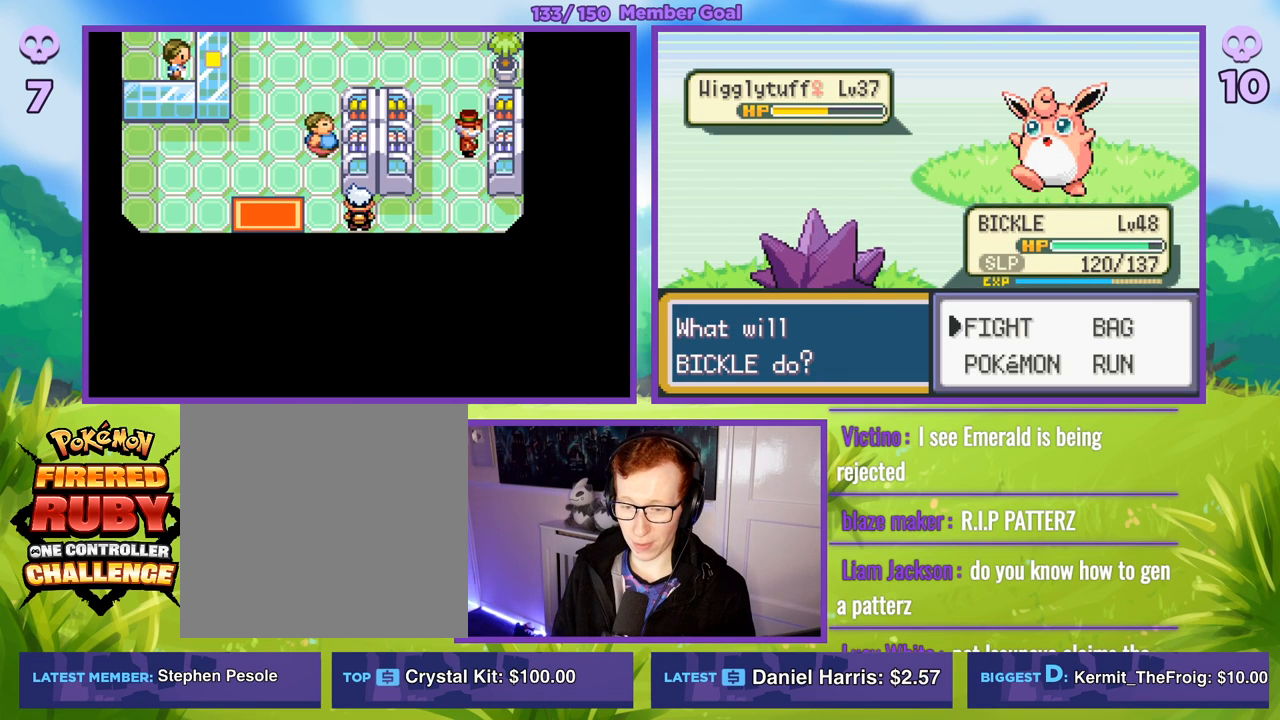
{"buttons": ["R1"], "left_stick": "center", "right_stick": "center", "events": []}
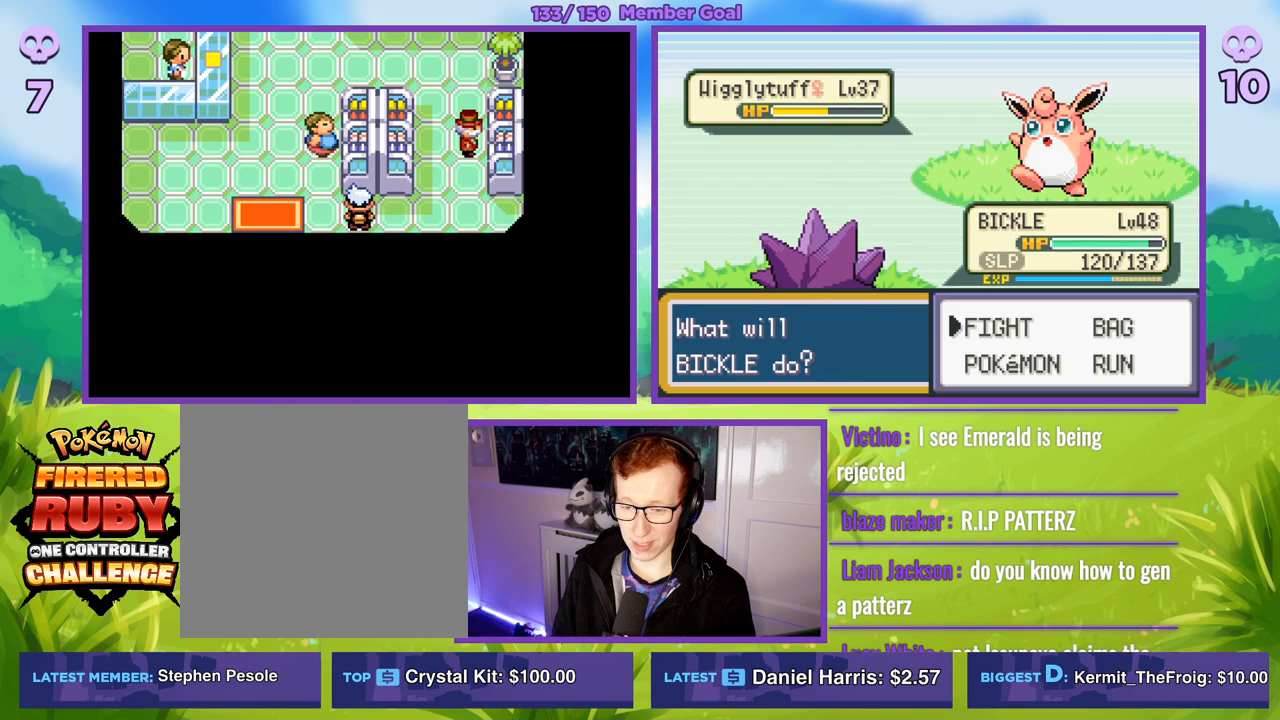
{"buttons": ["R1"], "left_stick": "center", "right_stick": "center", "events": [[217, "A", "down"], [333, "A", "up"]]}
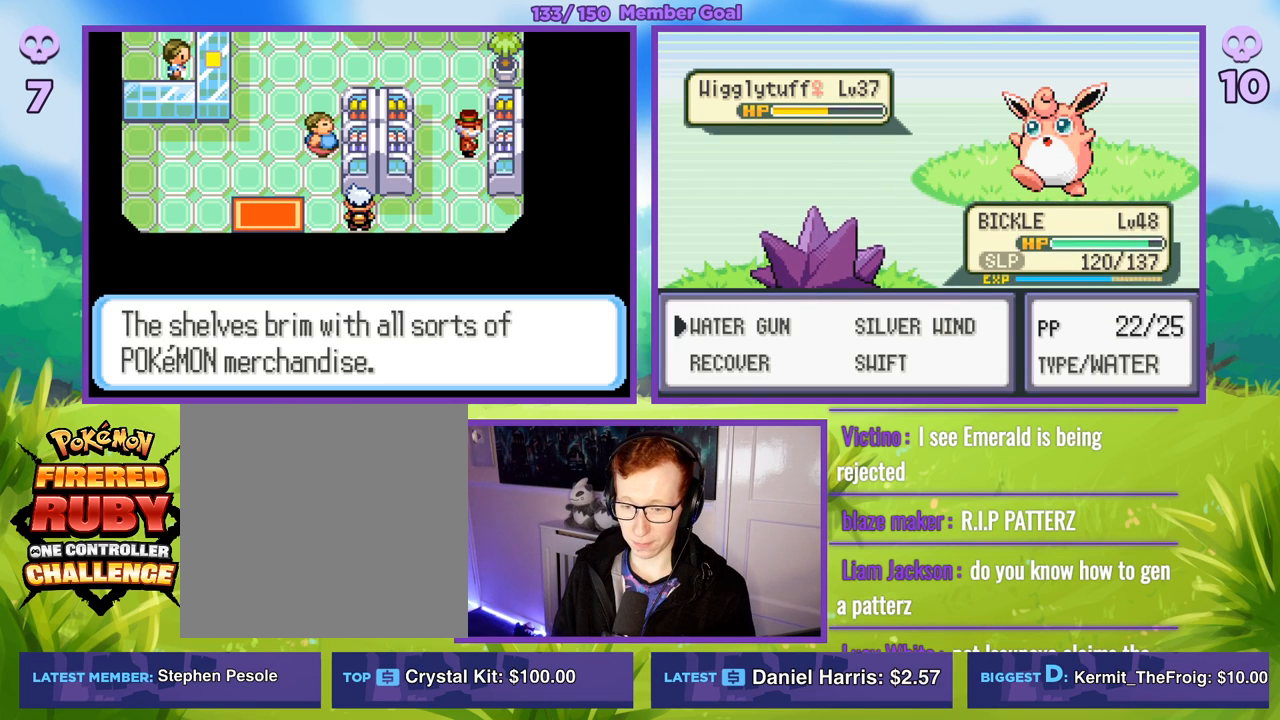
{"buttons": ["R1"], "left_stick": "center", "right_stick": "center", "events": [[83, "A", "down"], [183, "A", "up"]]}
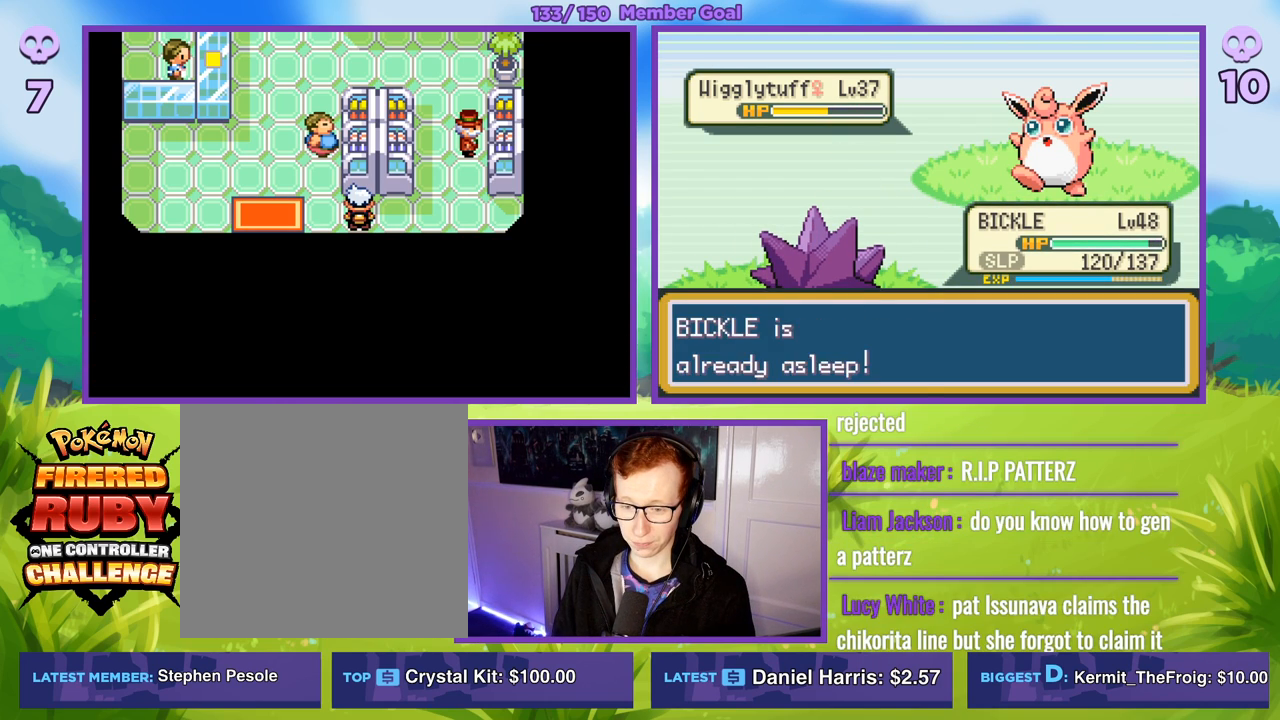
{"buttons": [], "left_stick": "center", "right_stick": "center", "events": [[383, "R1", "up"]]}
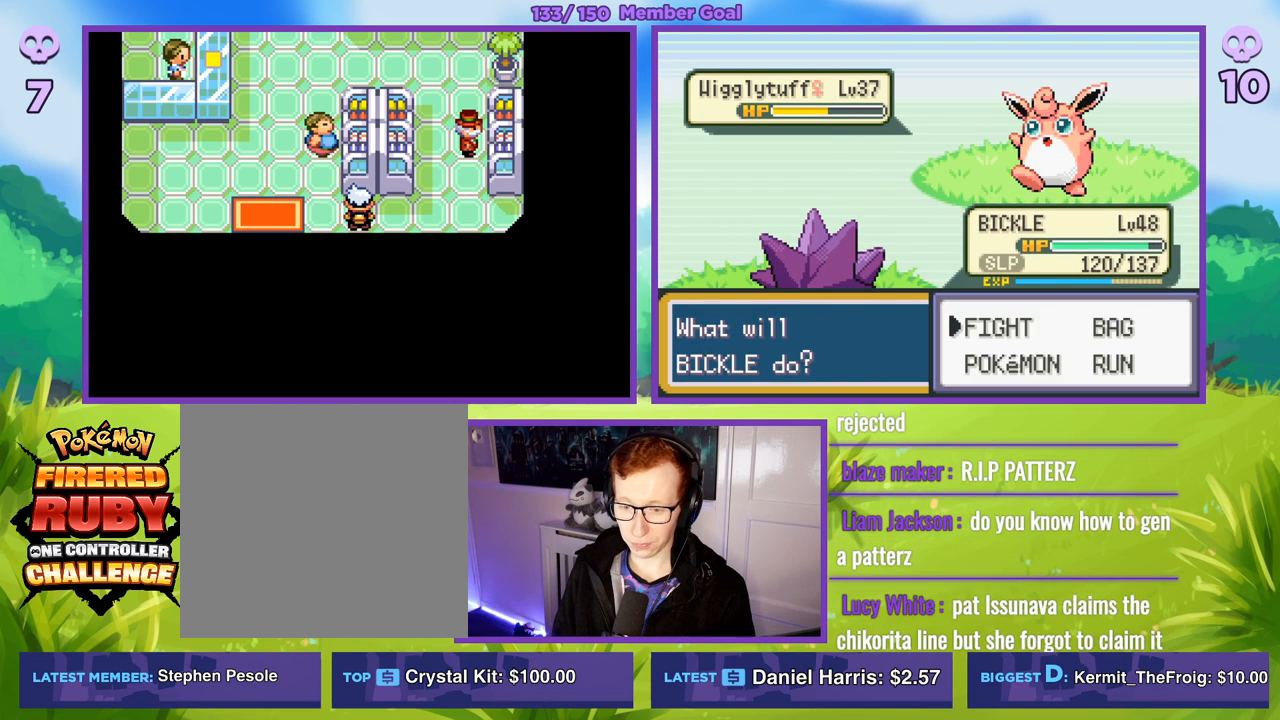
{"buttons": ["A", "R1"], "left_stick": "center", "right_stick": "center", "events": [[417, "R1", "down"], [450, "A", "down"]]}
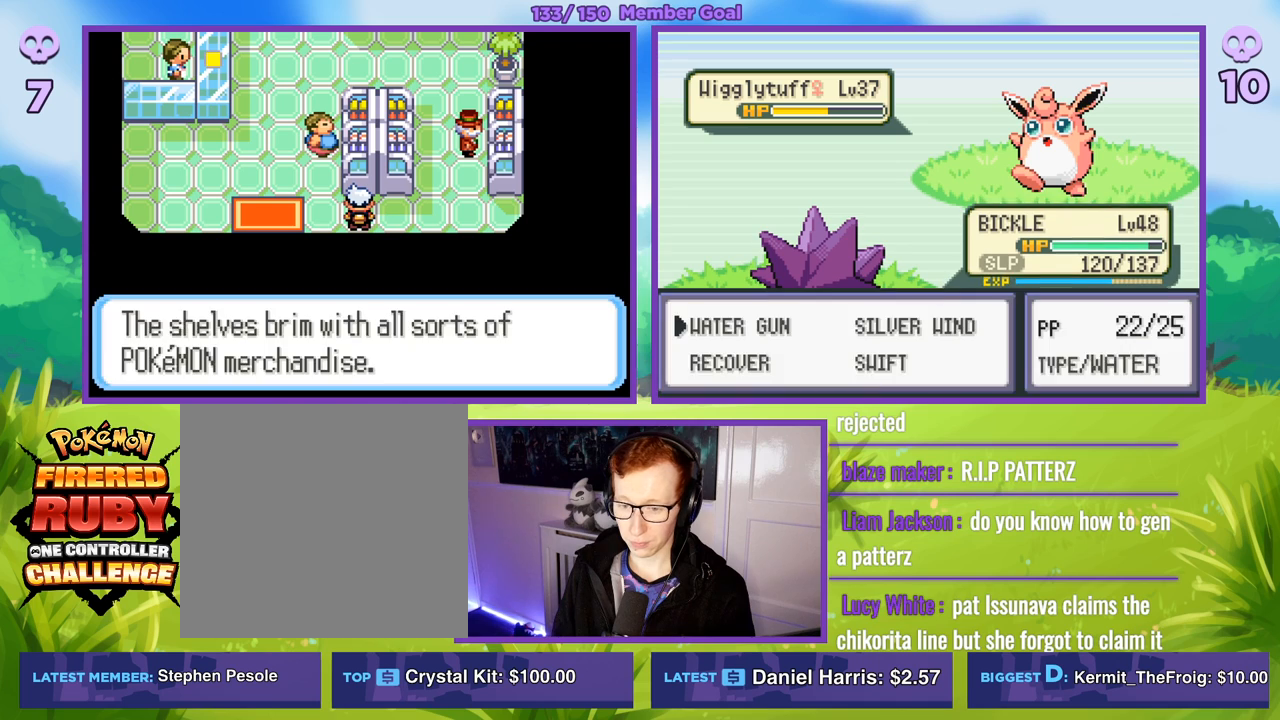
{"buttons": ["R1"], "left_stick": "center", "right_stick": "center", "events": [[17, "A", "up"], [133, "A", "down"], [183, "A", "up"]]}
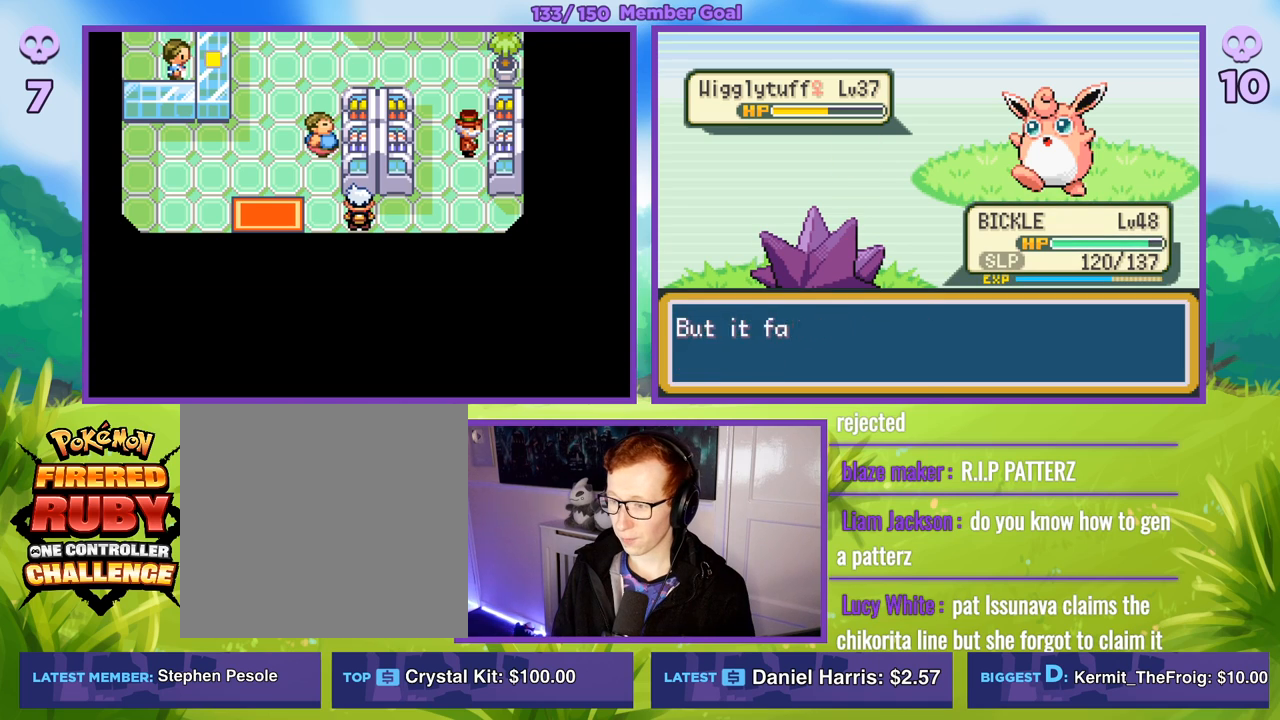
{"buttons": ["A", "R1"], "left_stick": "center", "right_stick": "center", "events": [[317, "A", "down"], [383, "A", "up"], [483, "A", "down"]]}
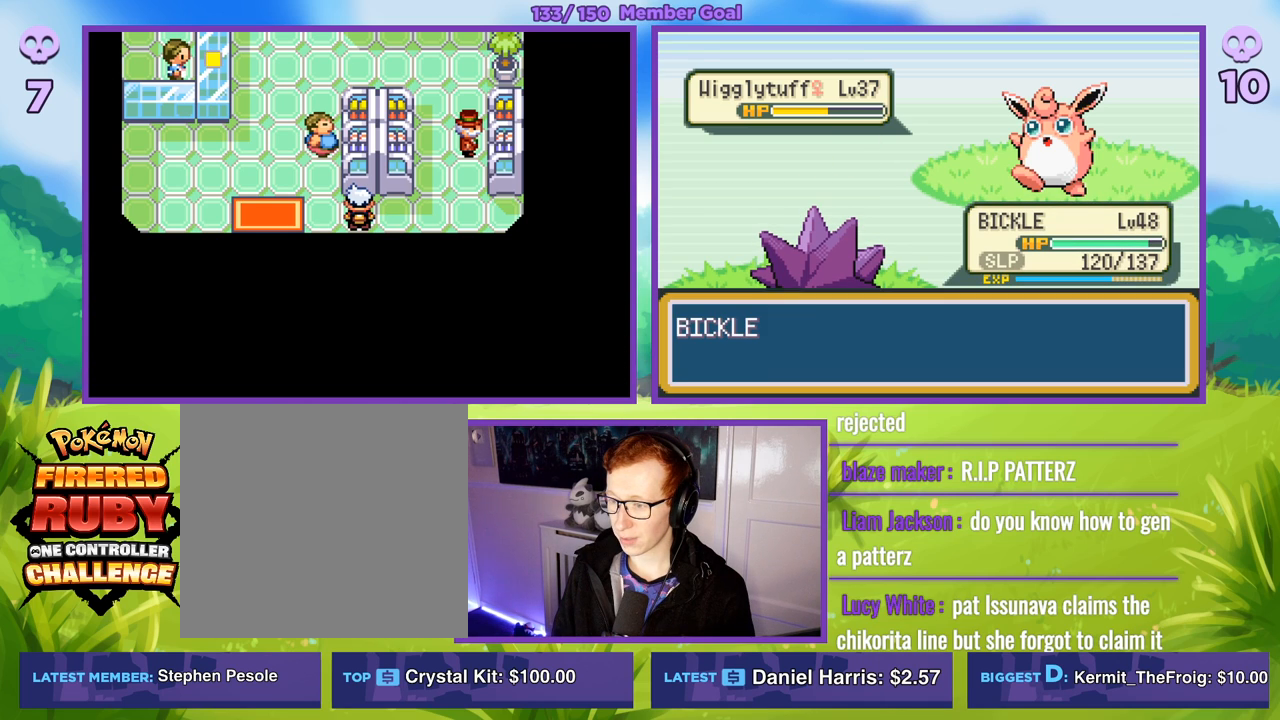
{"buttons": ["R1"], "left_stick": "center", "right_stick": "center", "events": [[50, "A", "up"]]}
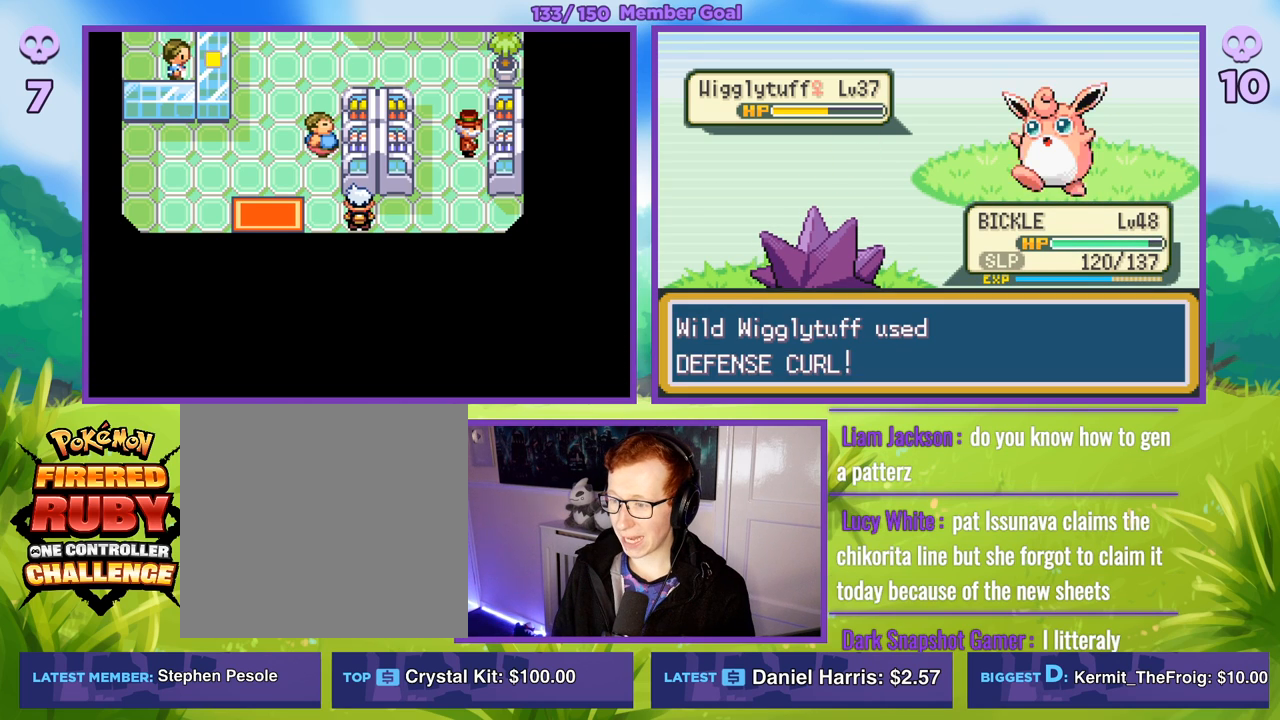
{"buttons": ["R1"], "left_stick": "center", "right_stick": "center", "events": [[83, "A", "down"], [133, "A", "up"], [233, "A", "down"], [317, "A", "up"], [417, "A", "down"], [467, "A", "up"]]}
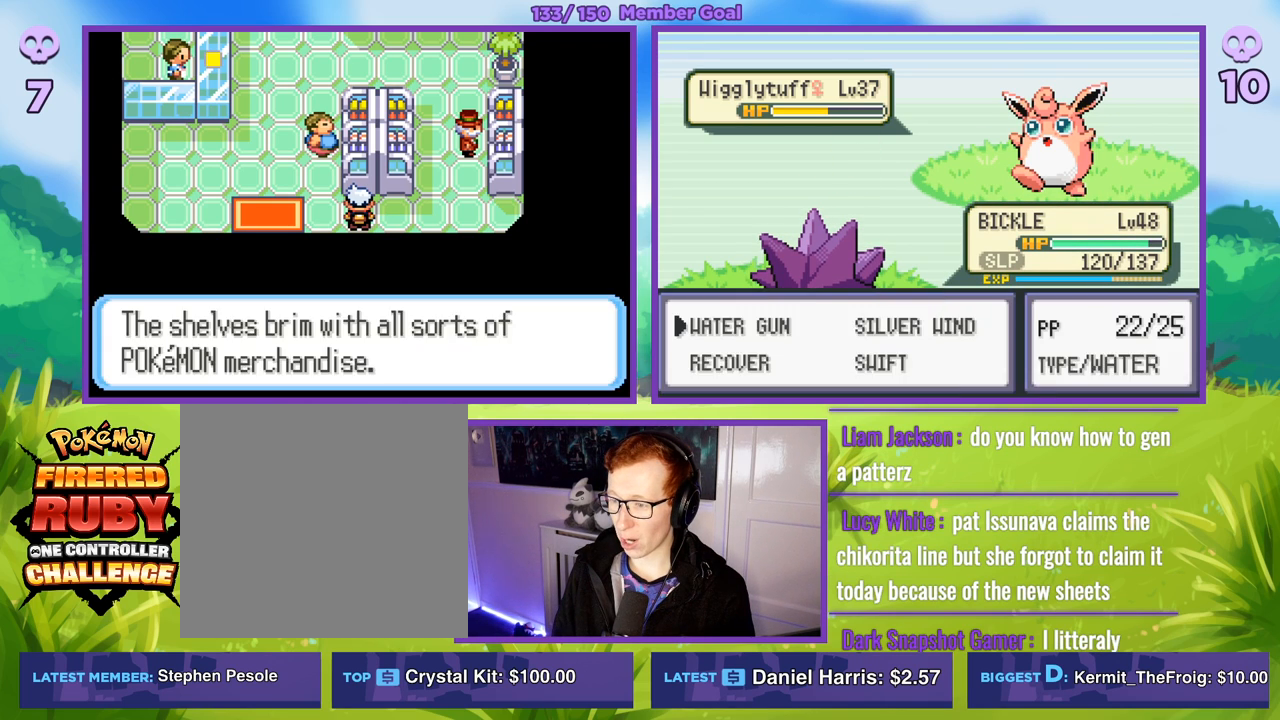
{"buttons": ["R1"], "left_stick": "center", "right_stick": "center", "events": [[83, "A", "down"], [117, "A", "up"]]}
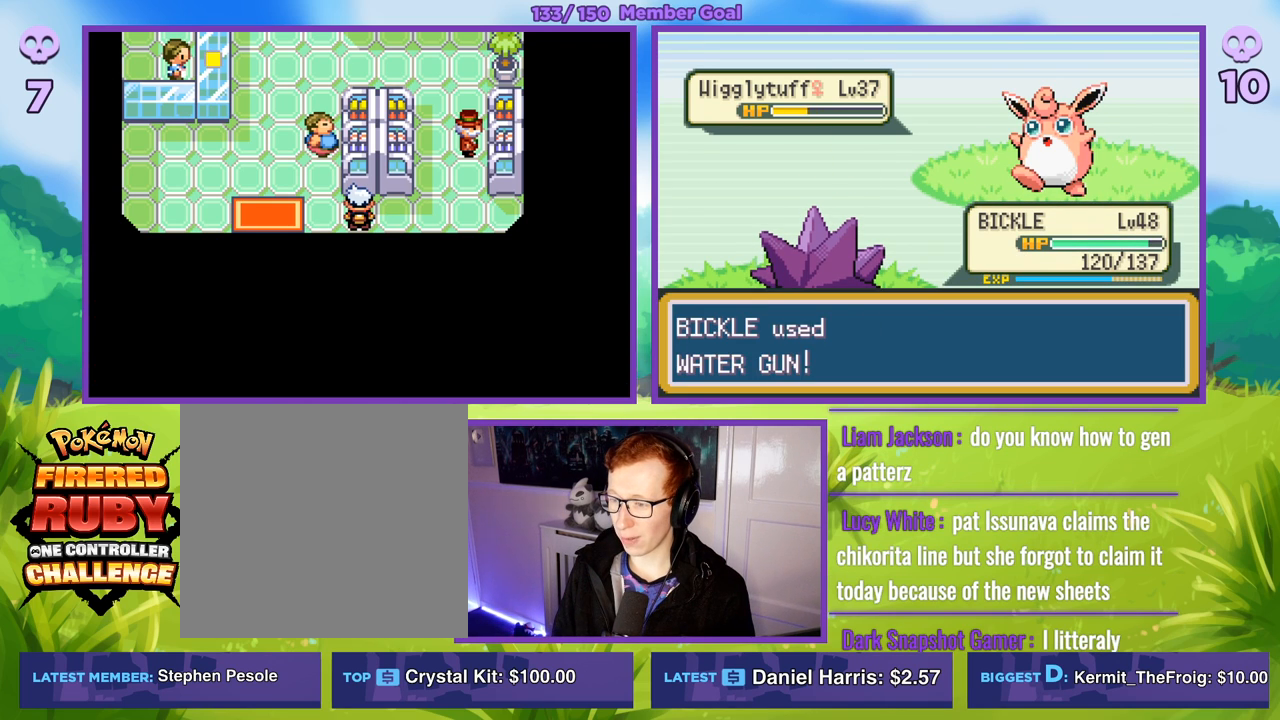
{"buttons": ["A", "R1"], "left_stick": "center", "right_stick": "center", "events": [[117, "A", "down"], [167, "A", "up"], [283, "A", "down"], [367, "A", "up"], [467, "A", "down"]]}
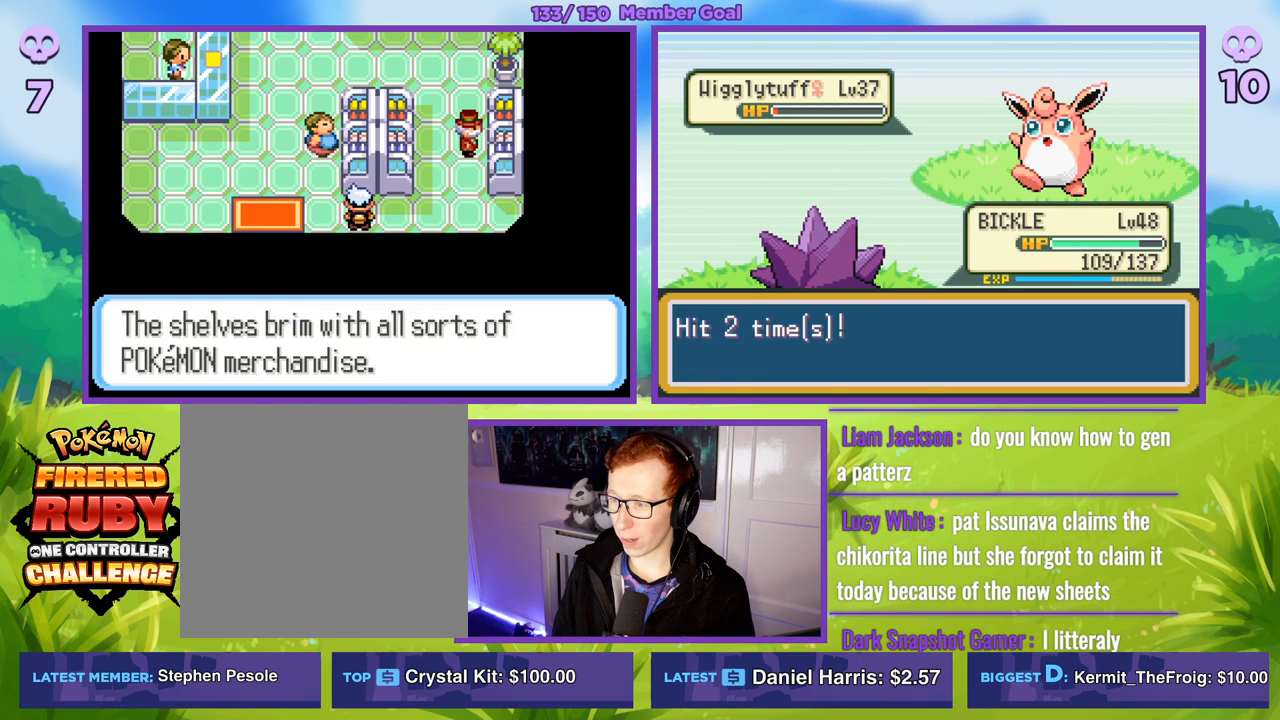
{"buttons": ["A", "R1"], "left_stick": "center", "right_stick": "center", "events": [[33, "A", "up"], [150, "A", "down"], [200, "A", "up"], [317, "A", "down"], [383, "A", "up"], [483, "A", "down"]]}
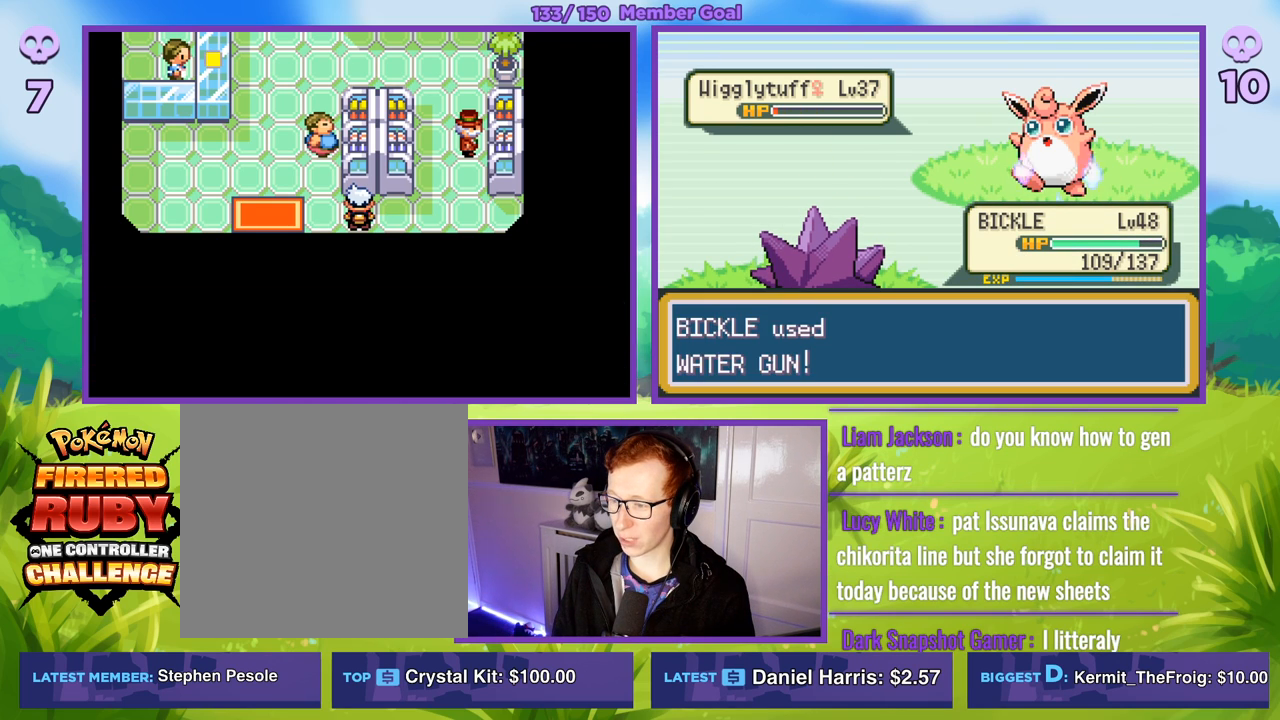
{"buttons": ["A", "R1"], "left_stick": "center", "right_stick": "center", "events": [[50, "A", "up"], [450, "A", "down"]]}
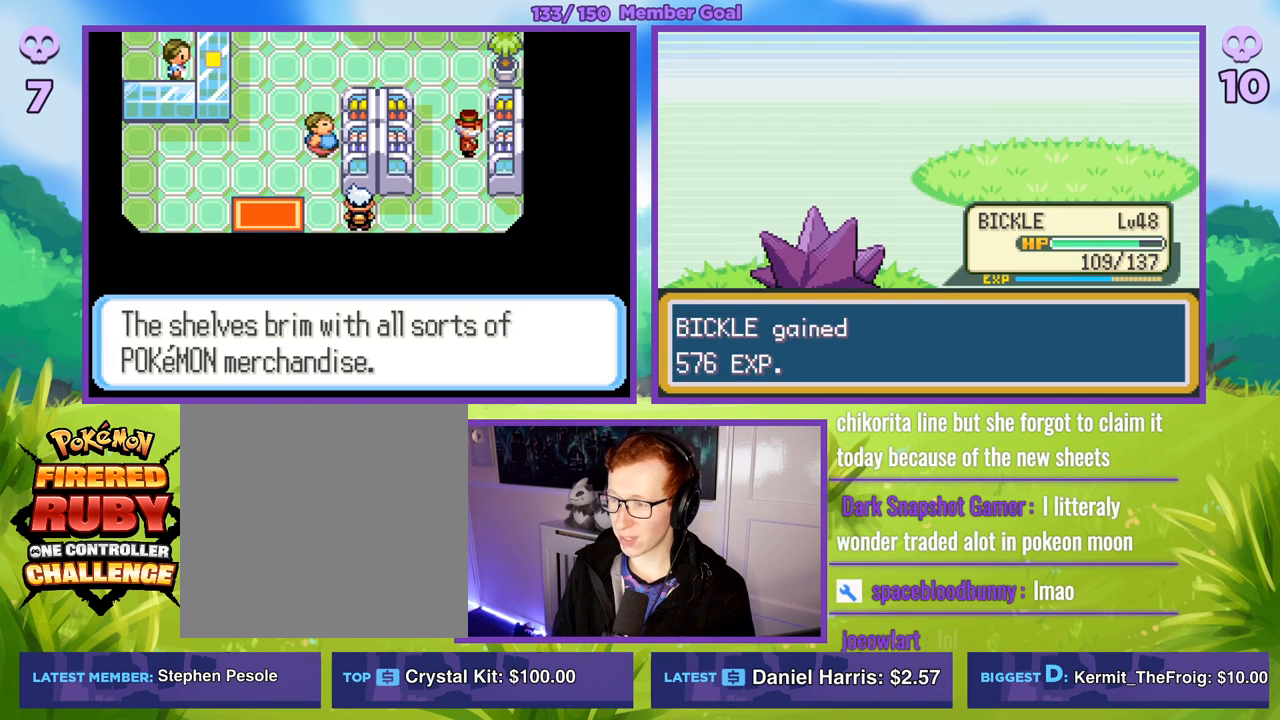
{"buttons": ["B", "R1"], "left_stick": "center", "right_stick": "center", "events": [[33, "A", "up"], [233, "B", "down"], [333, "B", "up"], [433, "B", "down"]]}
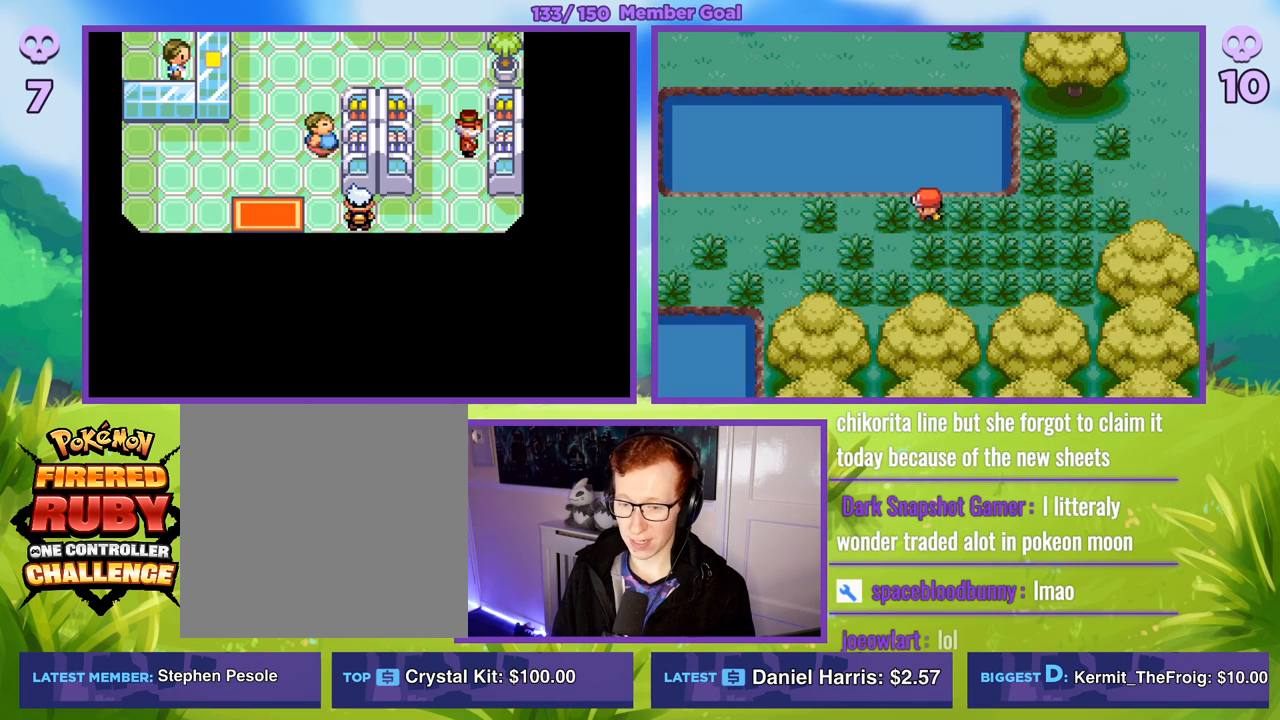
{"buttons": ["B"], "left_stick": "center", "right_stick": "center", "events": [[33, "B", "up"], [183, "B", "down"], [250, "B", "up"], [283, "R1", "up"], [500, "B", "down"]]}
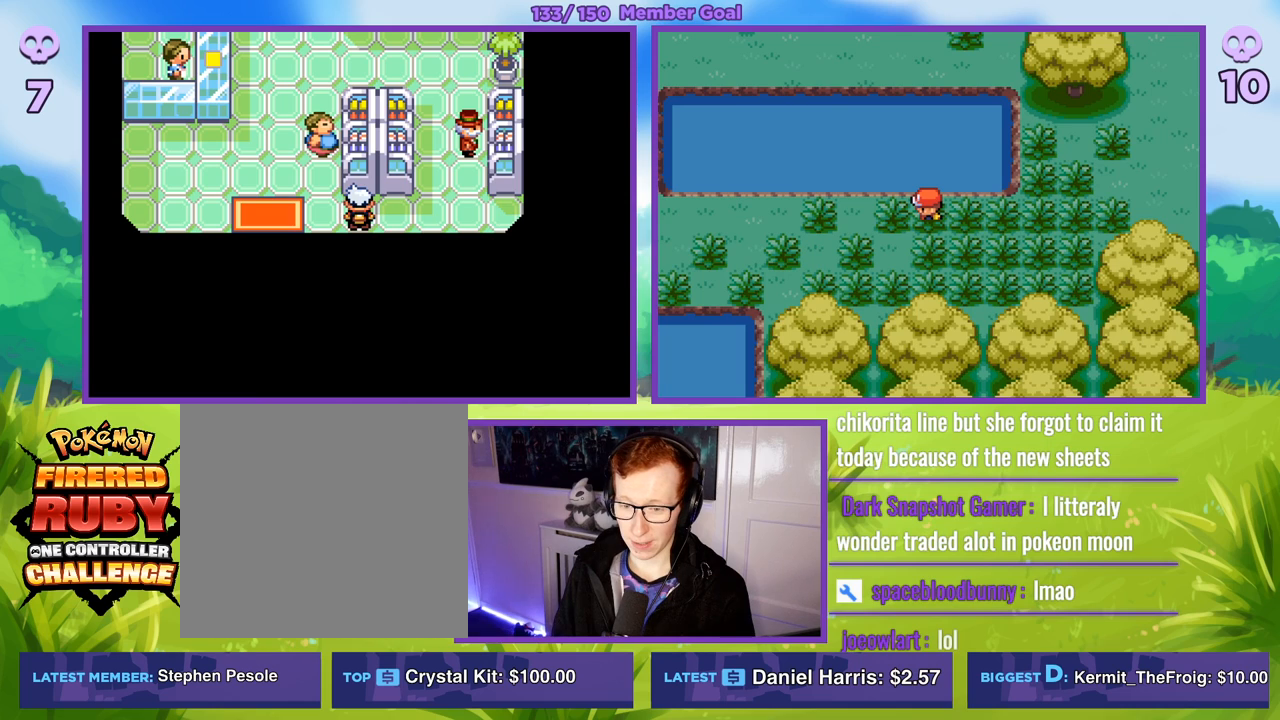
{"buttons": ["B"], "left_stick": "left", "right_stick": "center", "events": [[50, "left_stick", "left"]]}
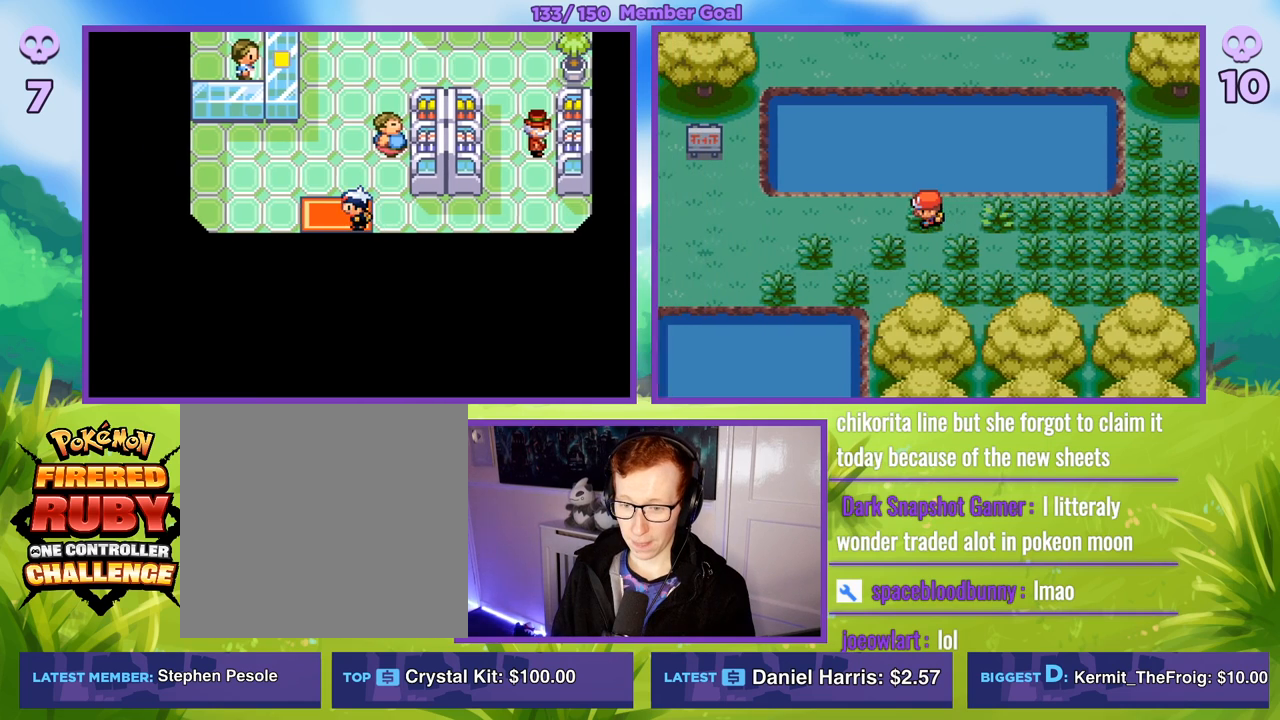
{"buttons": ["B"], "left_stick": "left", "right_stick": "center", "events": [[33, "left_stick", "center"], [283, "left_stick", "left"]]}
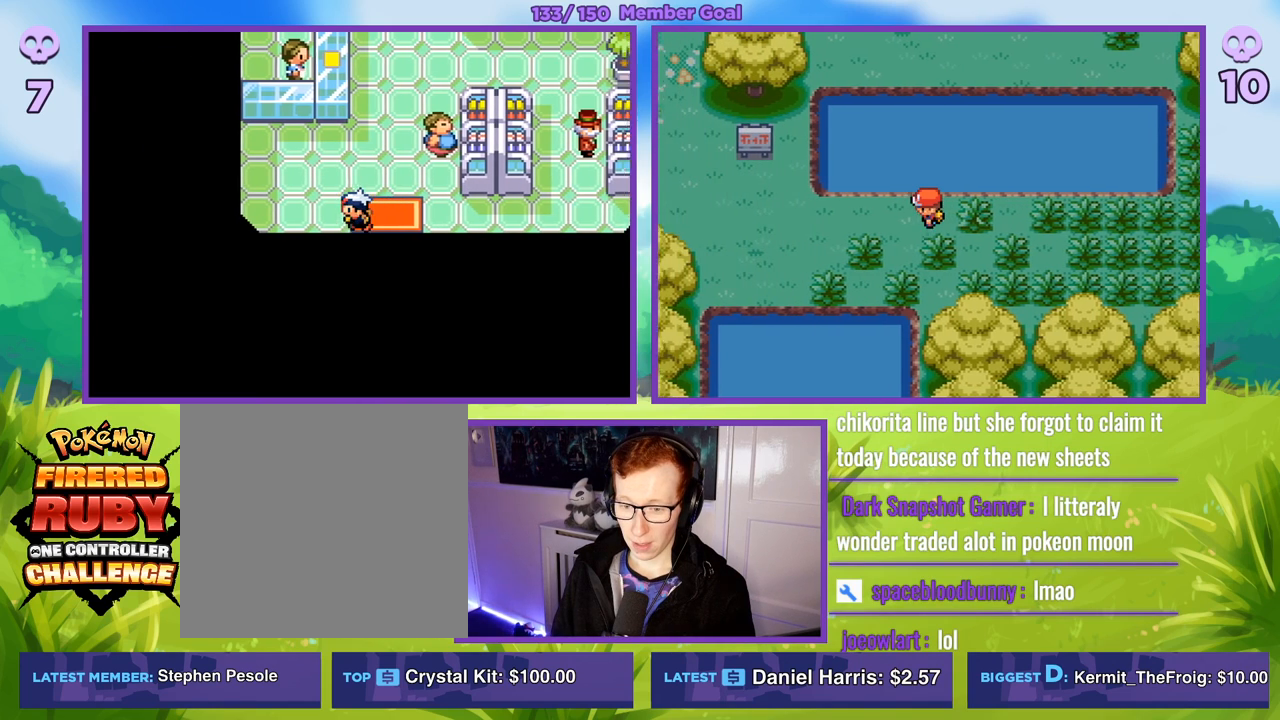
{"buttons": ["B"], "left_stick": "center", "right_stick": "center", "events": [[167, "left_stick", "center"]]}
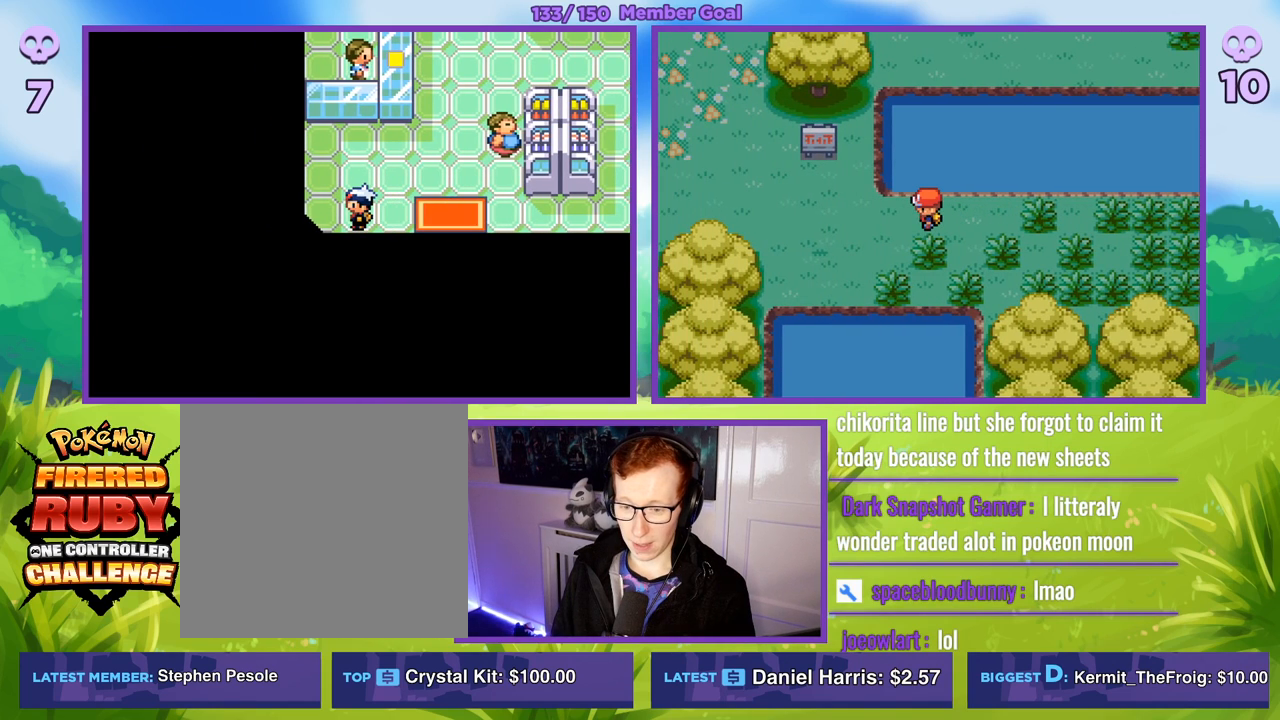
{"buttons": ["B"], "left_stick": "center", "right_stick": "center", "events": []}
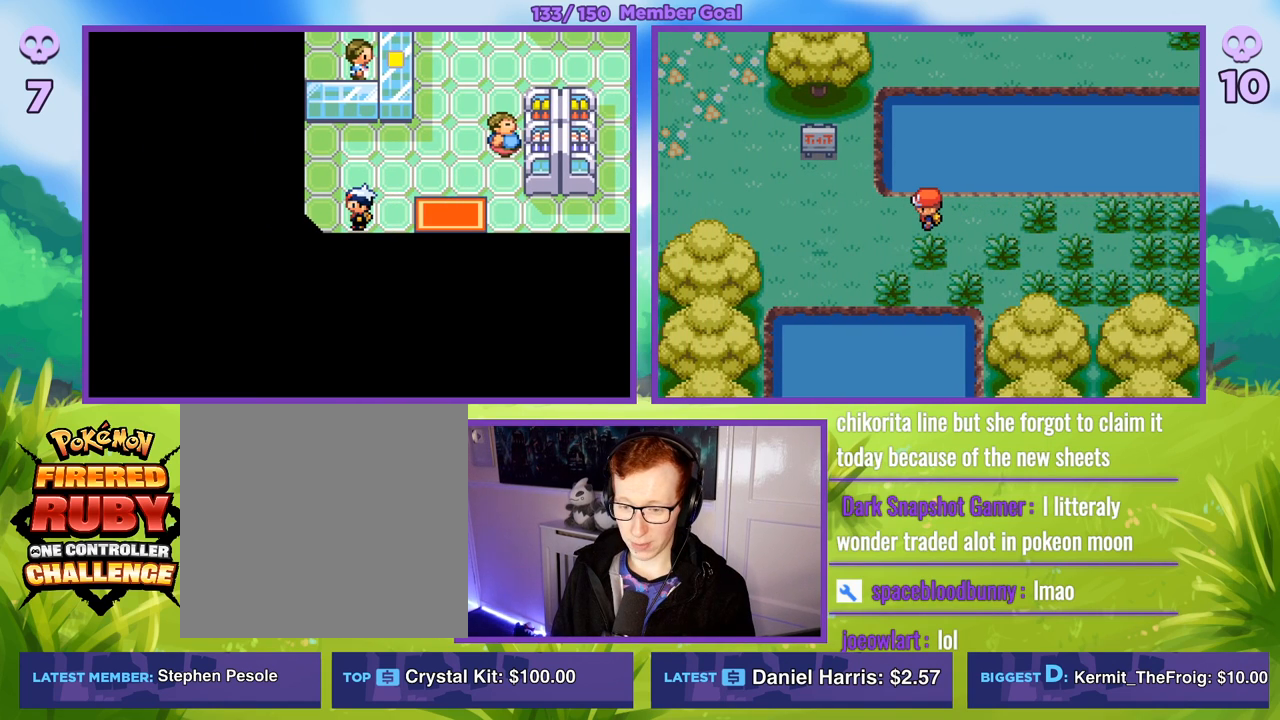
{"buttons": ["B"], "left_stick": "center", "right_stick": "center", "events": []}
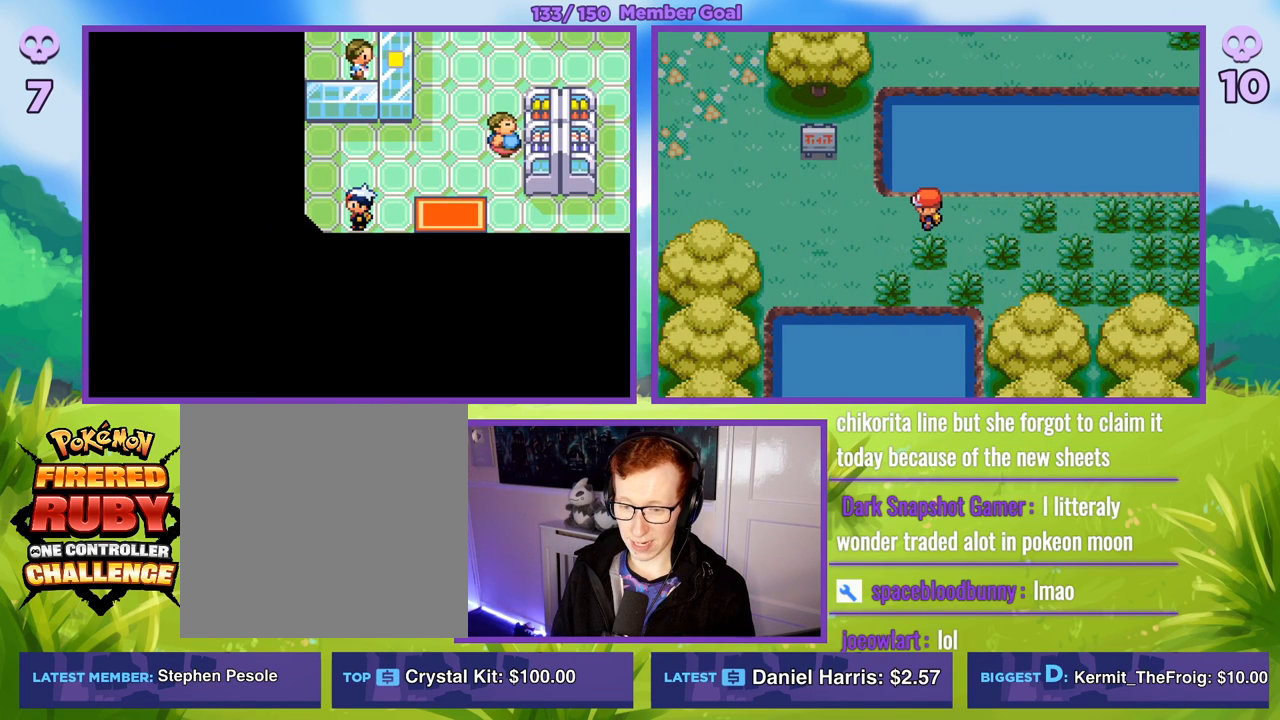
{"buttons": ["B"], "left_stick": "center", "right_stick": "center", "events": []}
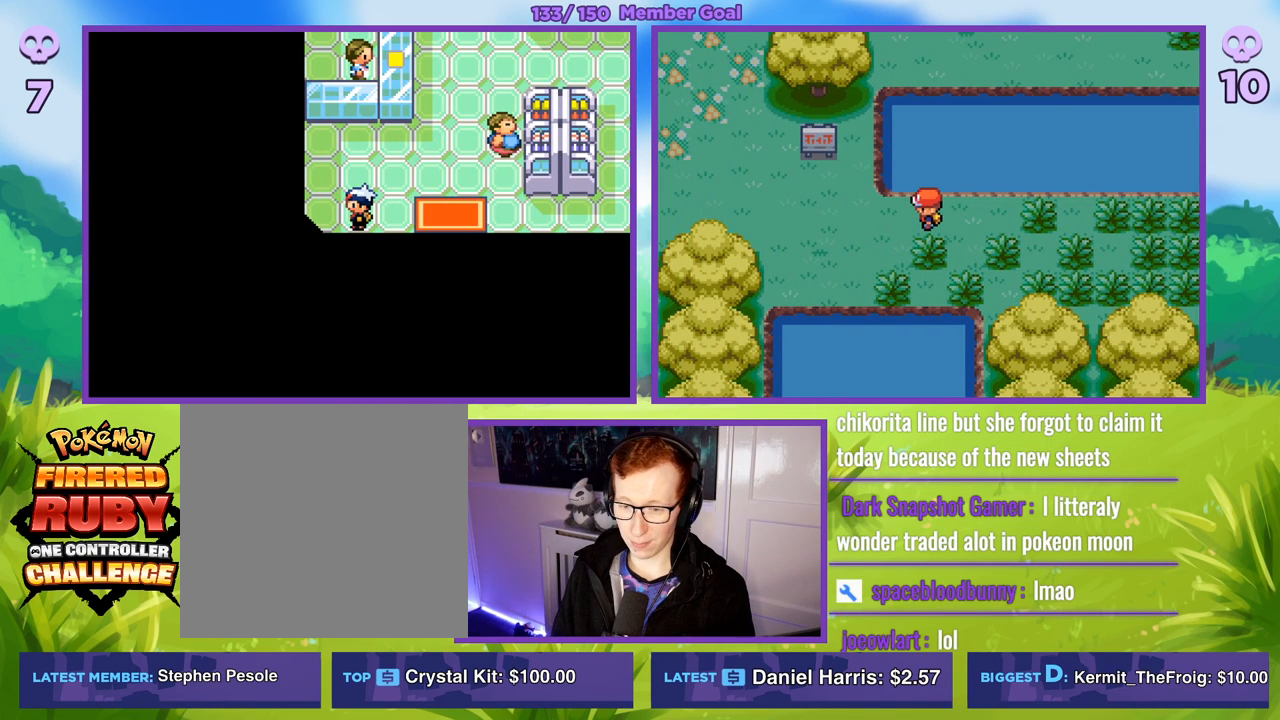
{"buttons": ["B"], "left_stick": "center", "right_stick": "center", "events": []}
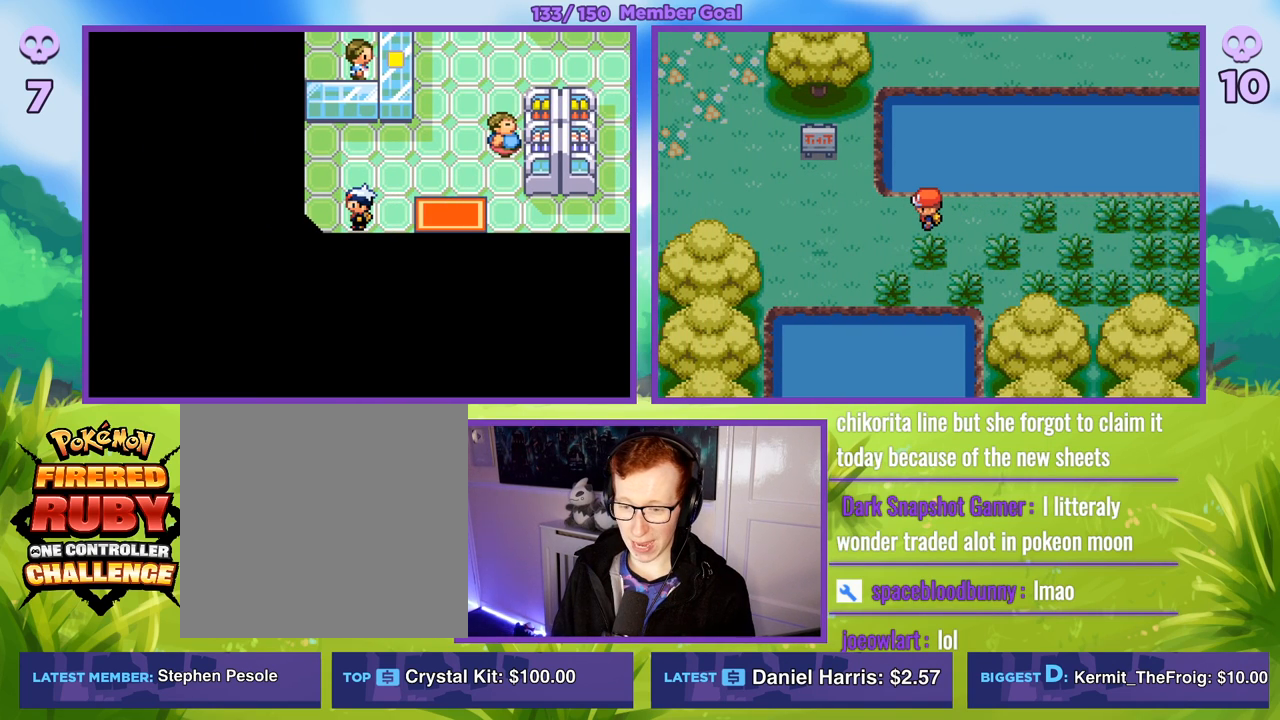
{"buttons": ["B"], "left_stick": "left", "right_stick": "center", "events": [[450, "left_stick", "left"]]}
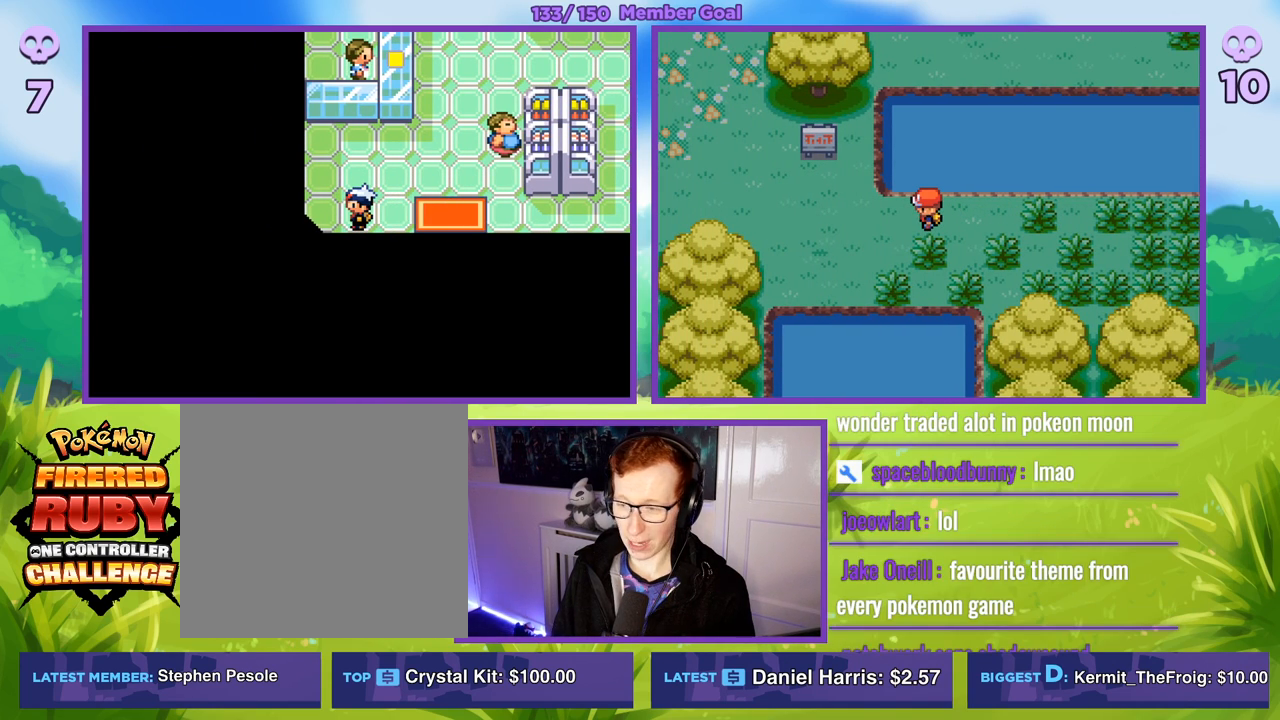
{"buttons": ["B"], "left_stick": "left", "right_stick": "center", "events": []}
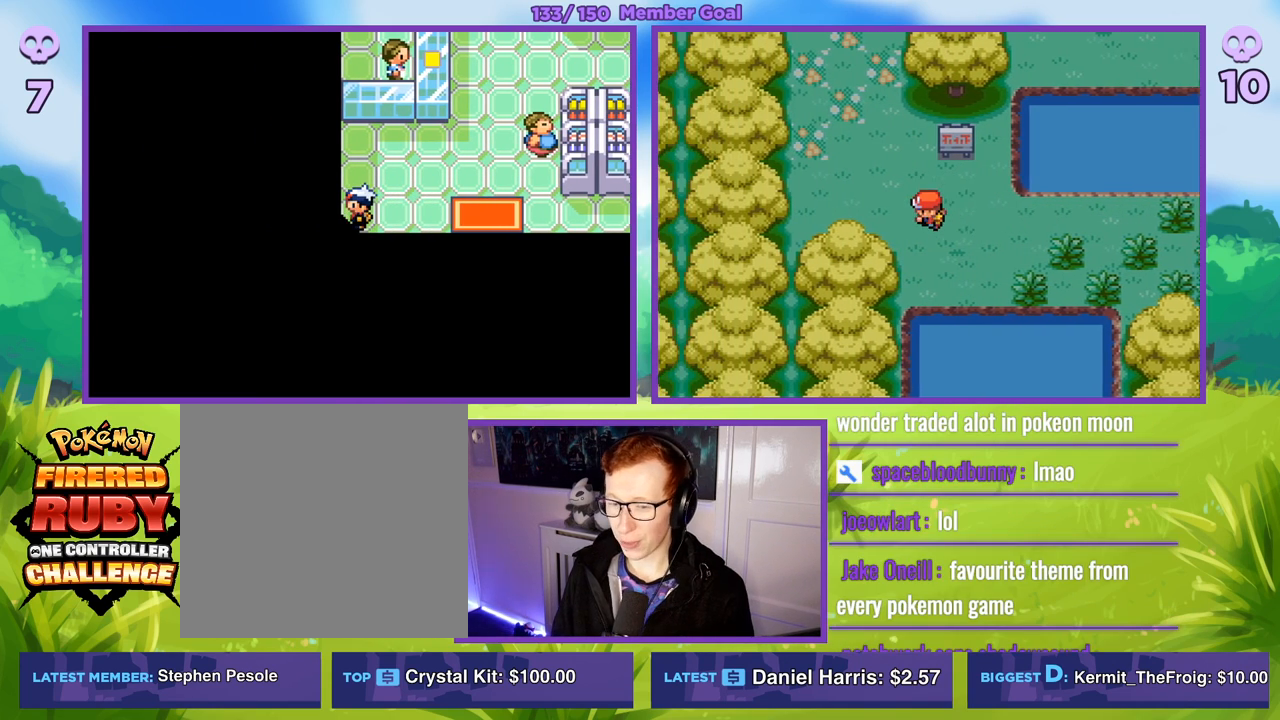
{"buttons": ["B"], "left_stick": "up", "right_stick": "center", "events": [[200, "left_stick", "up"]]}
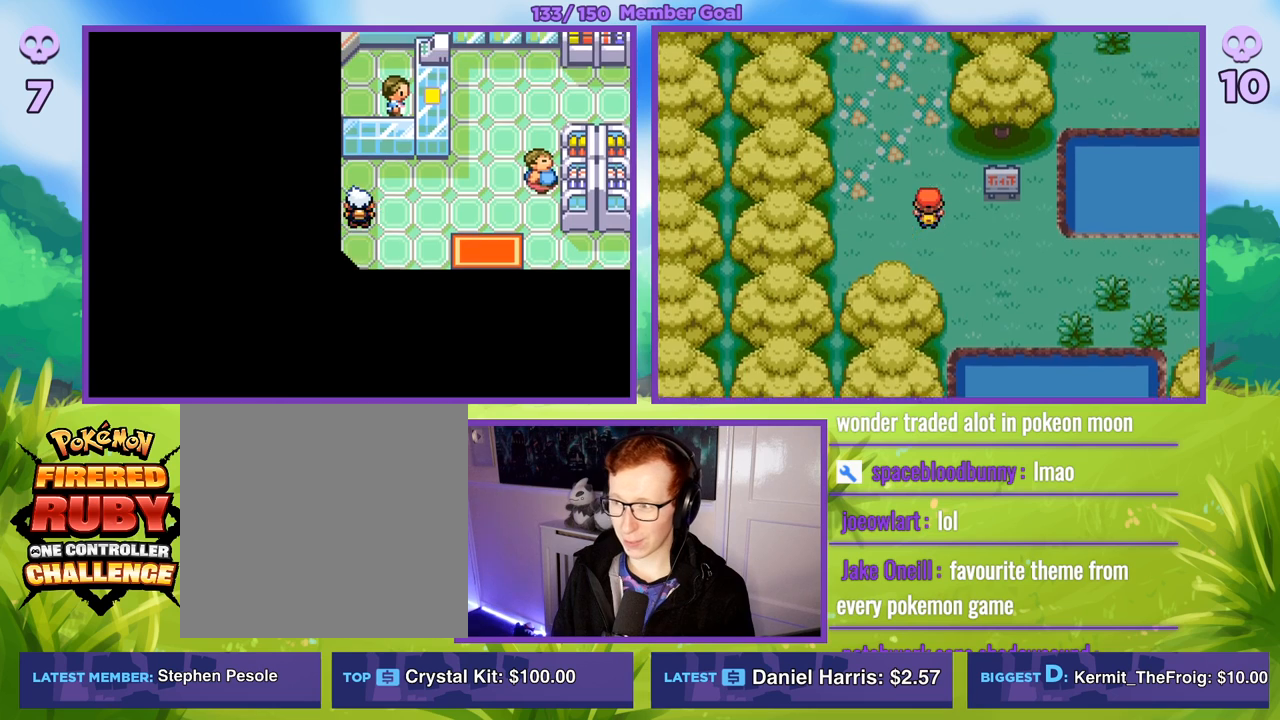
{"buttons": ["B"], "left_stick": "up", "right_stick": "center", "events": []}
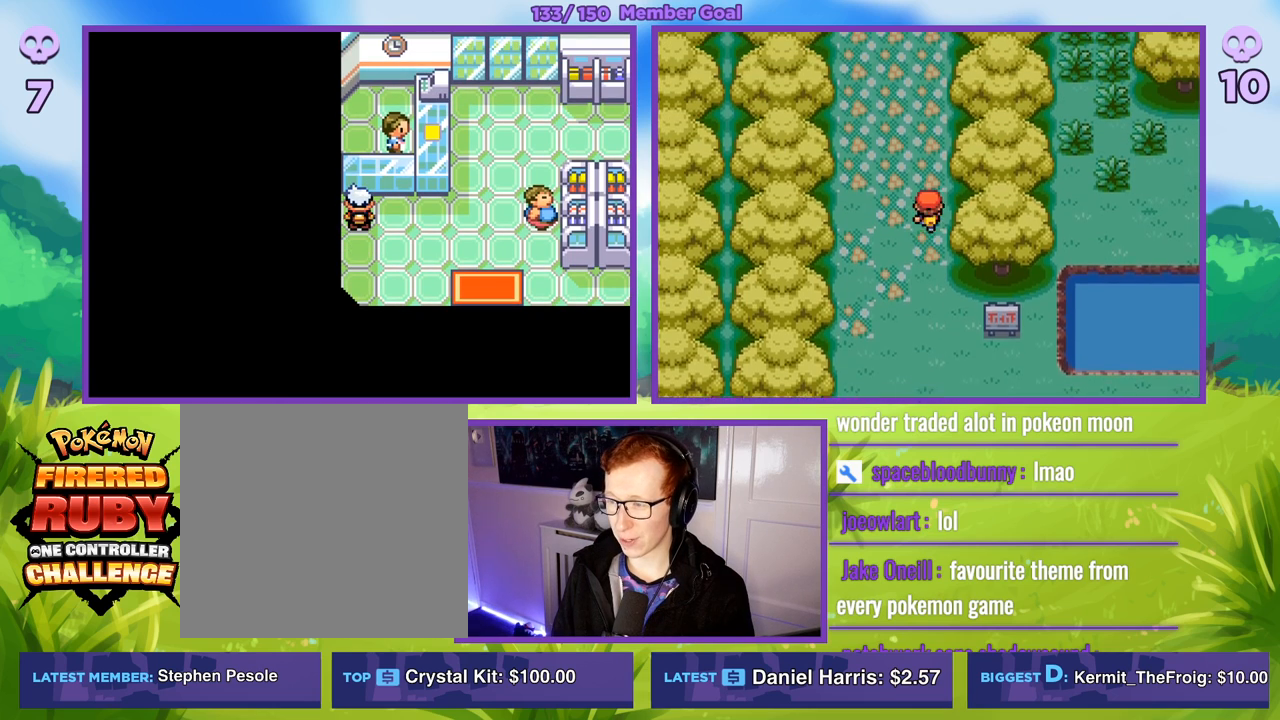
{"buttons": ["B"], "left_stick": "up", "right_stick": "center", "events": []}
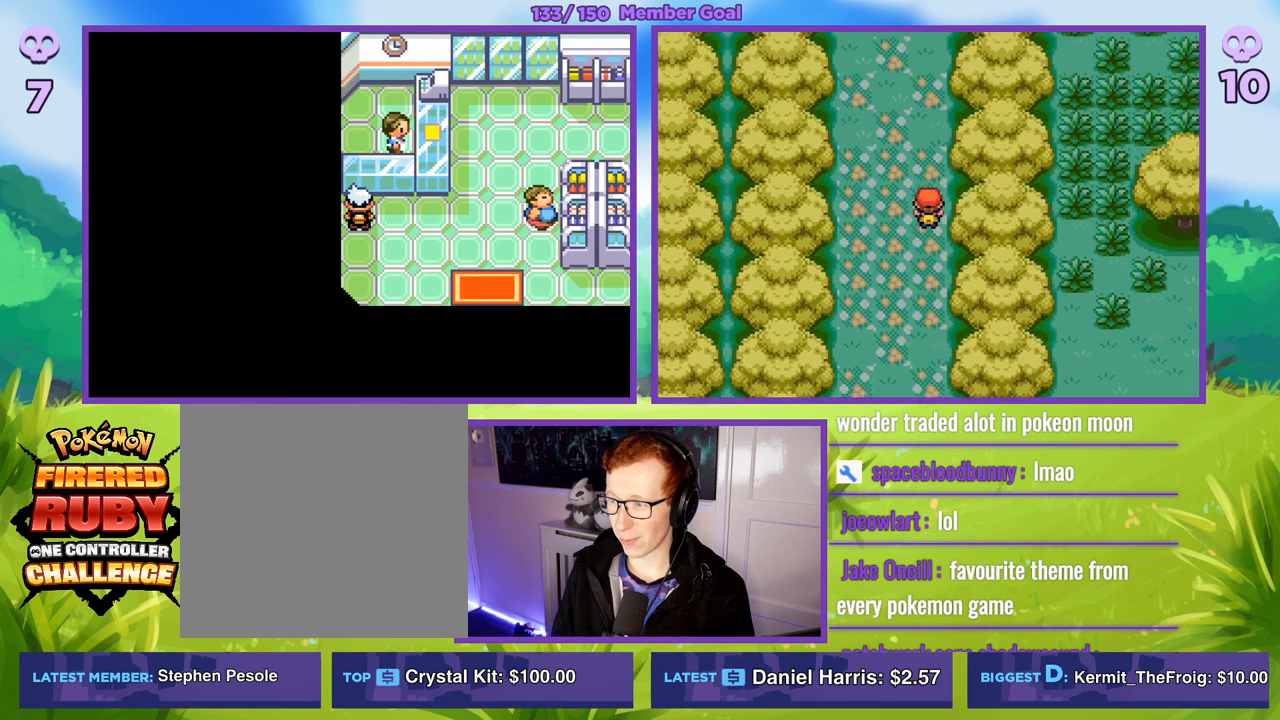
{"buttons": [], "left_stick": "center", "right_stick": "center", "events": [[483, "left_stick", "center"], [500, "B", "up"]]}